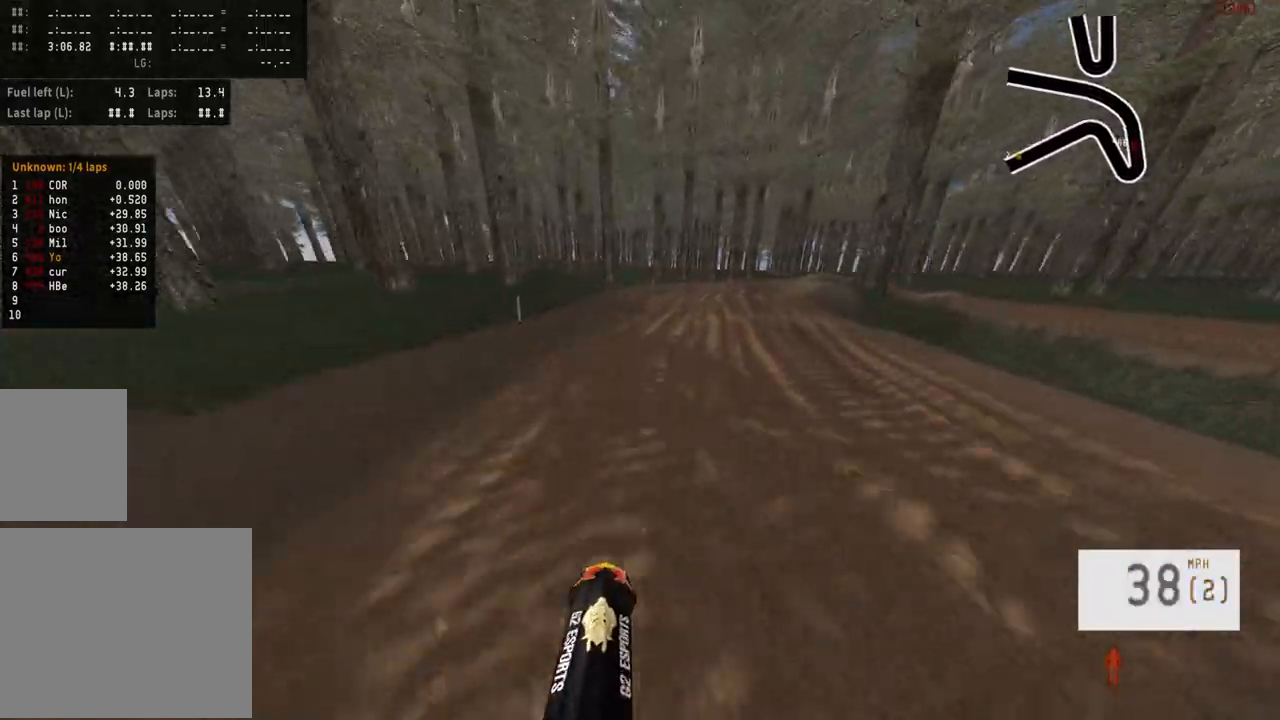
Gameplay with a controller (PlayStation layout); each line is a JSON object with the inputs held at the frame after it. "events" lists button and stick changes between this image and that frame as [ms after this image, input, new state], when the widget could be followed in between.
{"buttons": ["L2"], "left_stick": "center", "right_stick": "center", "events": [[100, "R3", "up"], [133, "left_stick", "right"], [283, "left_stick", "center"]]}
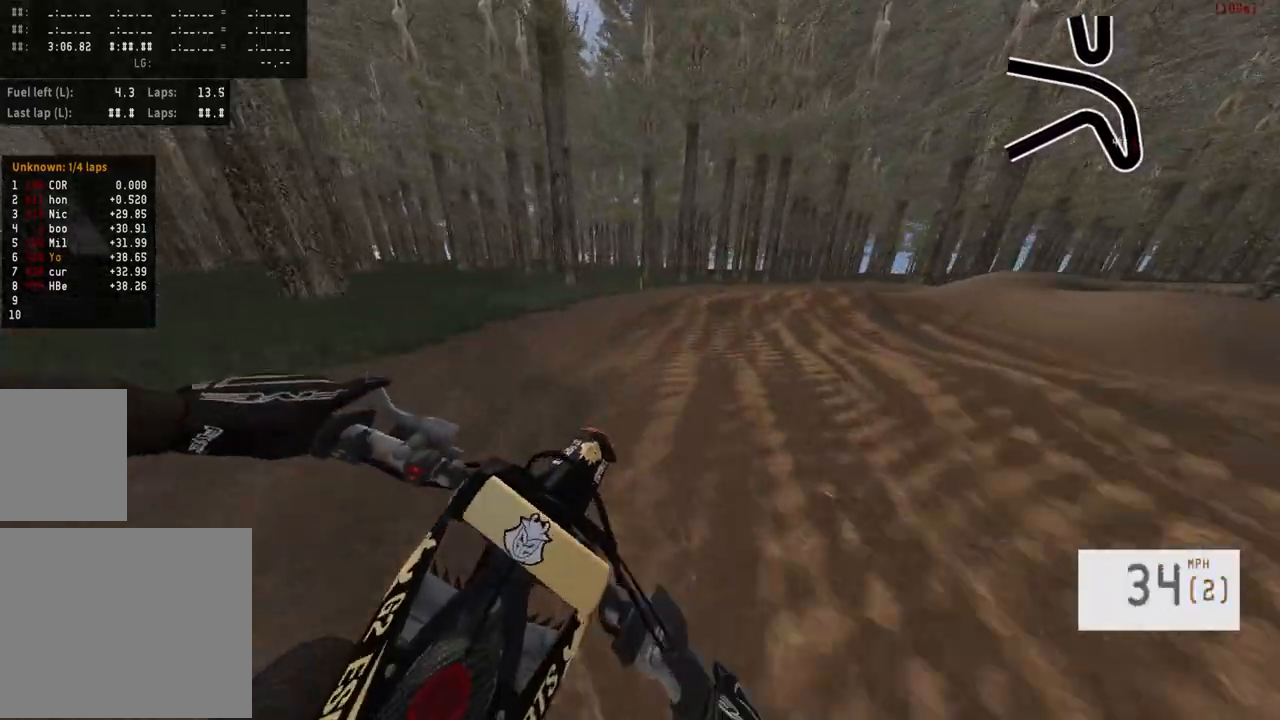
{"buttons": [], "left_stick": "right", "right_stick": "center", "events": [[67, "left_stick", "right"], [283, "L2", "up"]]}
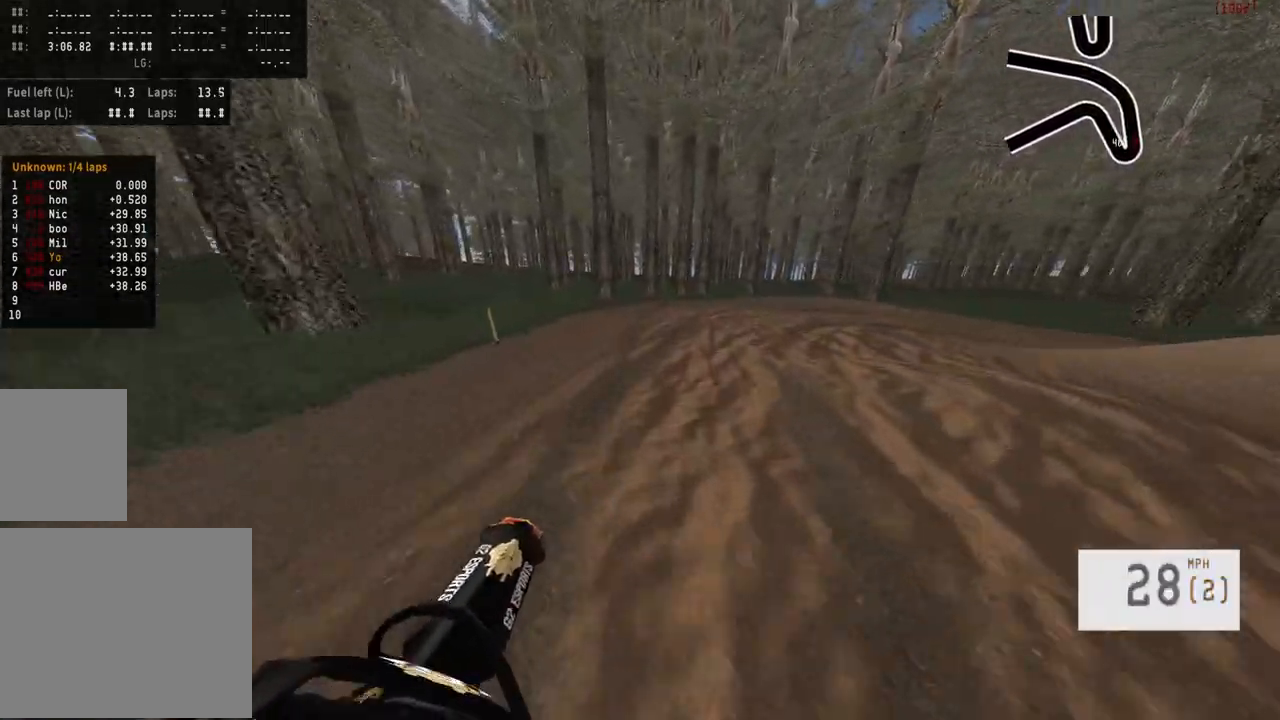
{"buttons": [], "left_stick": "right", "right_stick": "center", "events": [[50, "left_stick", "center"], [133, "R2", "down"], [250, "left_stick", "right"], [400, "R2", "up"]]}
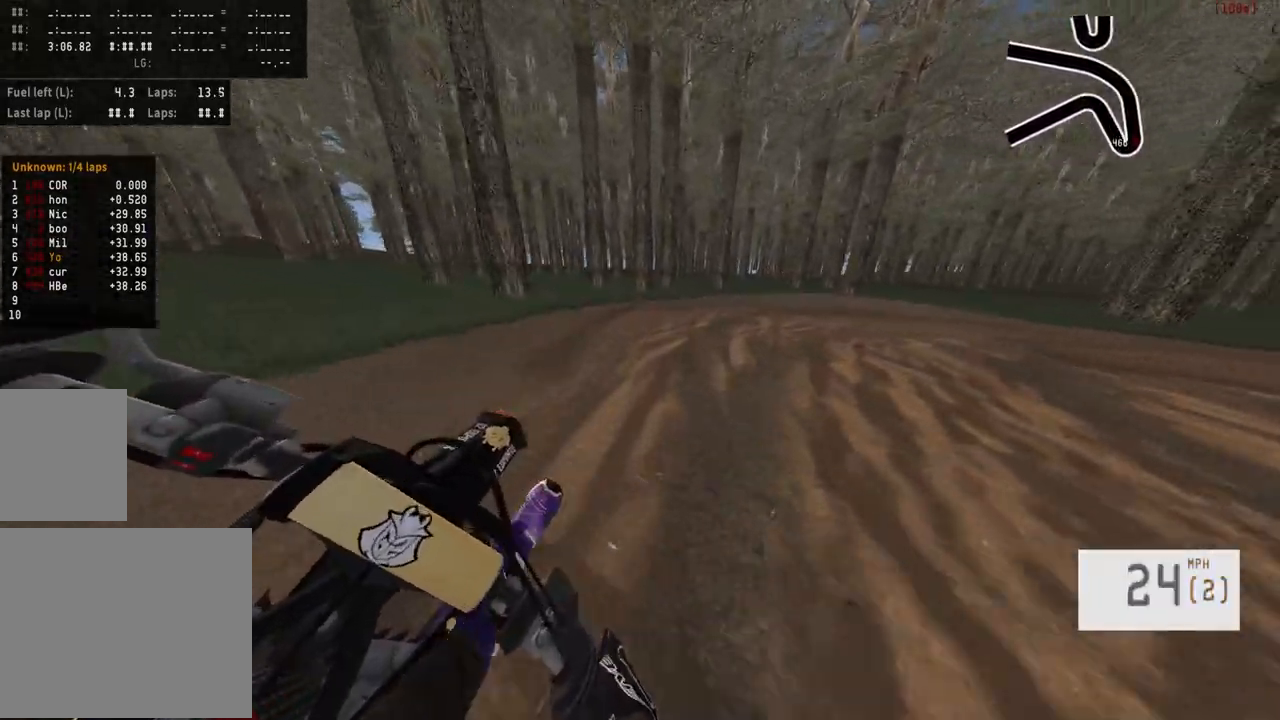
{"buttons": [], "left_stick": "right", "right_stick": "center", "events": [[83, "R2", "down"], [467, "R2", "up"]]}
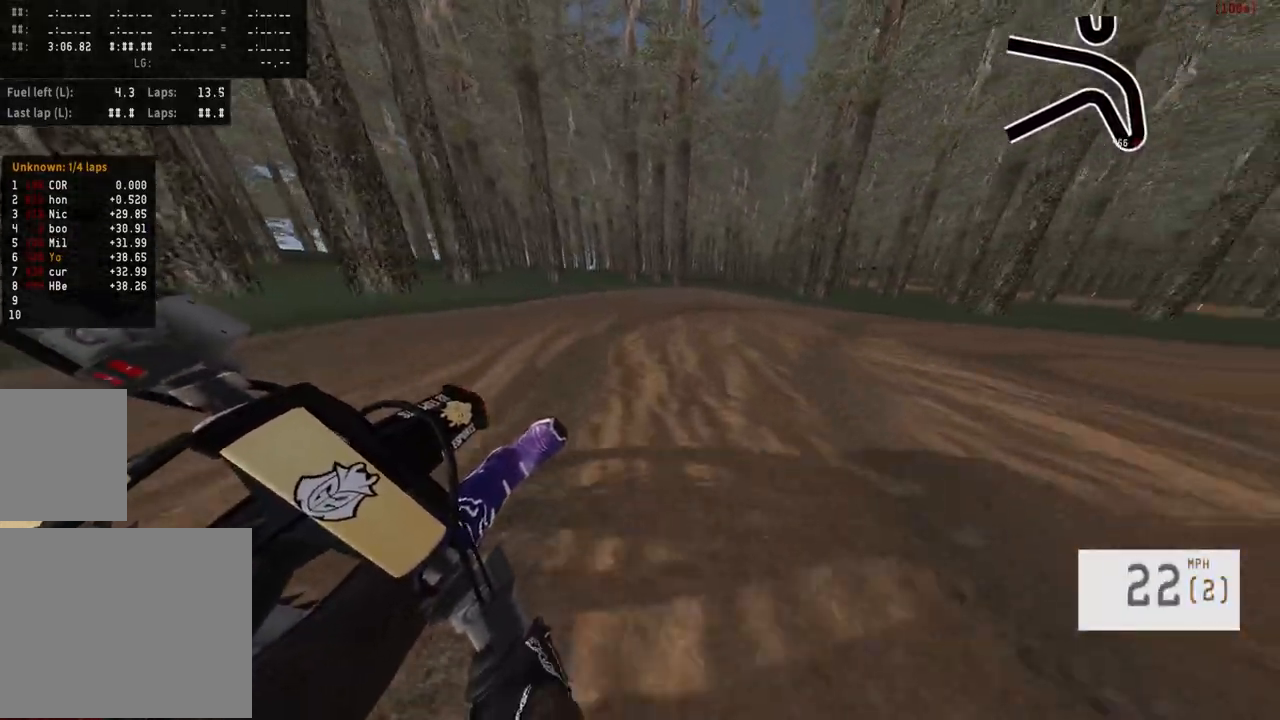
{"buttons": ["R2"], "left_stick": "right", "right_stick": "center", "events": [[267, "R2", "down"]]}
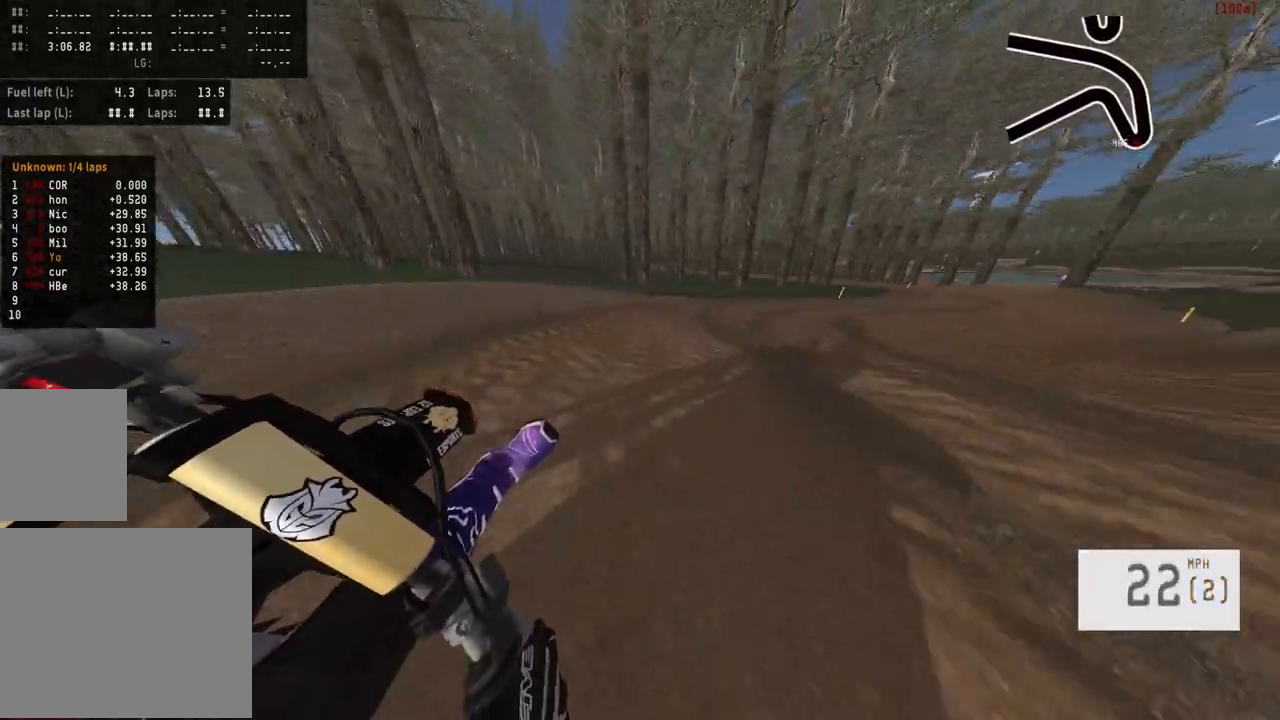
{"buttons": ["R2"], "left_stick": "right", "right_stick": "center", "events": []}
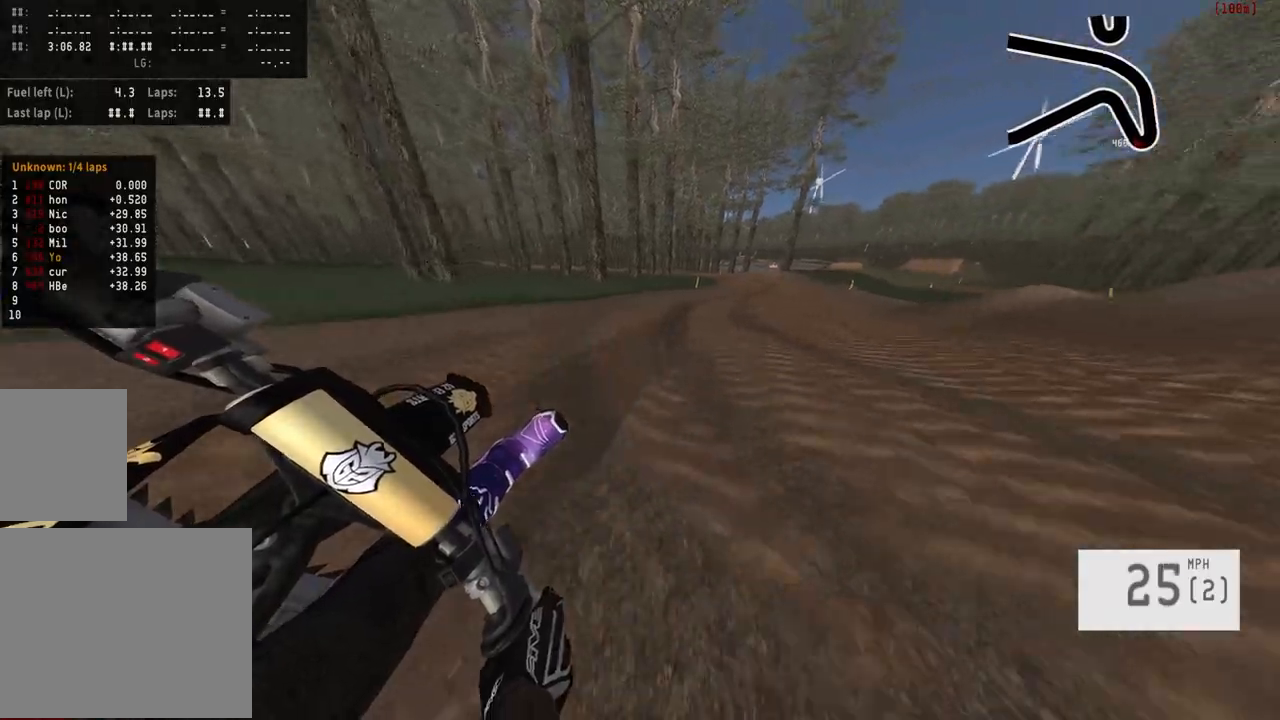
{"buttons": ["R2"], "left_stick": "center", "right_stick": "center", "events": [[117, "left_stick", "center"]]}
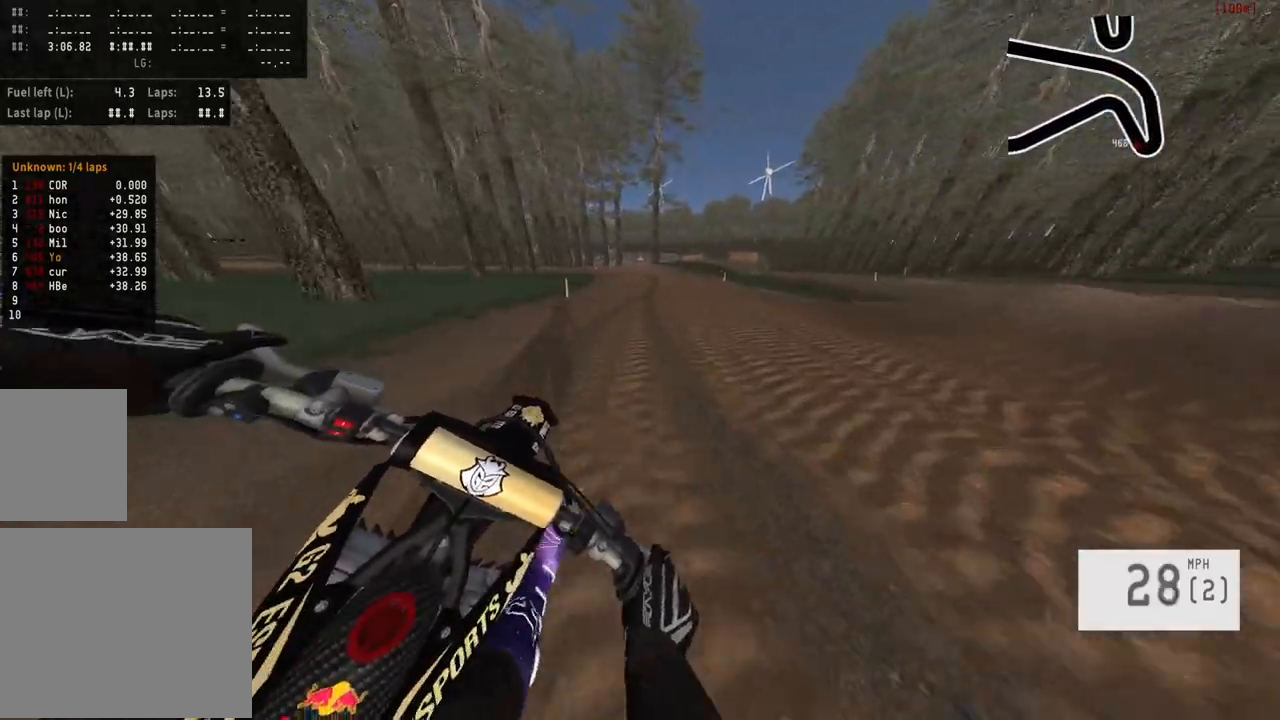
{"buttons": ["R2"], "left_stick": "center", "right_stick": "center", "events": []}
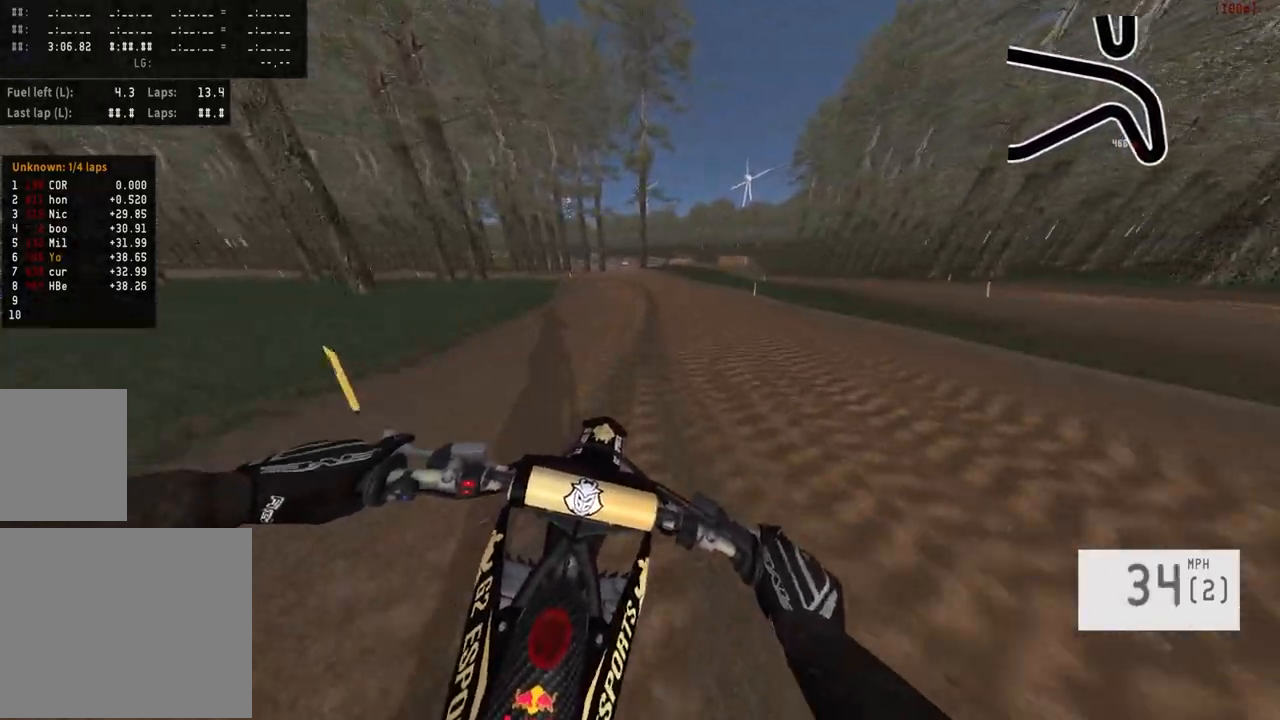
{"buttons": ["R2"], "left_stick": "left", "right_stick": "center", "events": [[67, "left_stick", "left"]]}
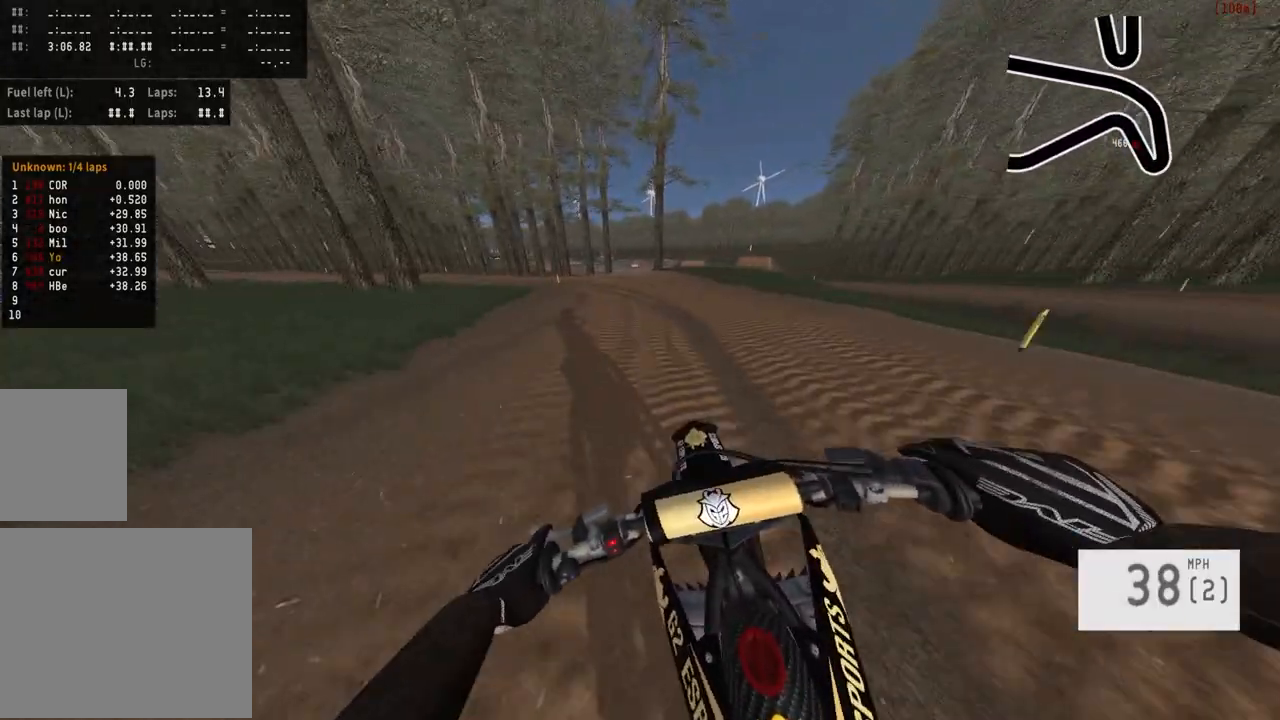
{"buttons": ["R2"], "left_stick": "left", "right_stick": "center", "events": [[367, "R2", "up"], [483, "R2", "down"]]}
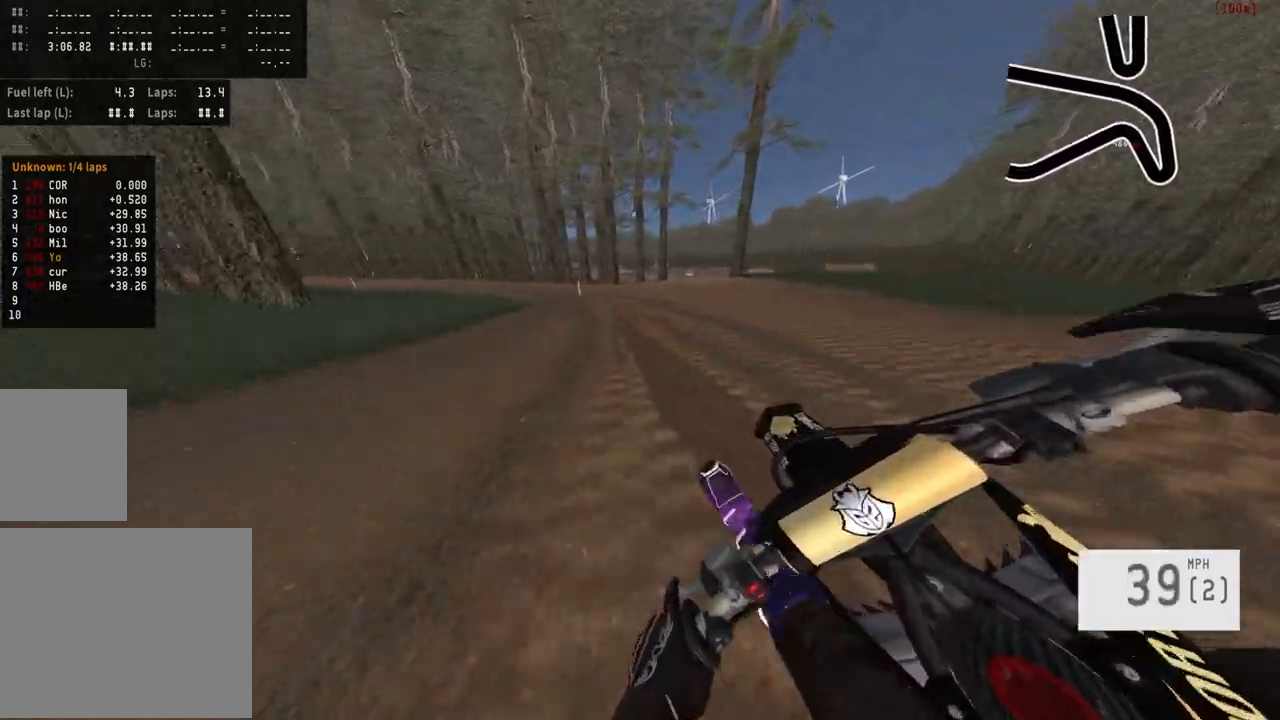
{"buttons": ["R2"], "left_stick": "left", "right_stick": "center", "events": []}
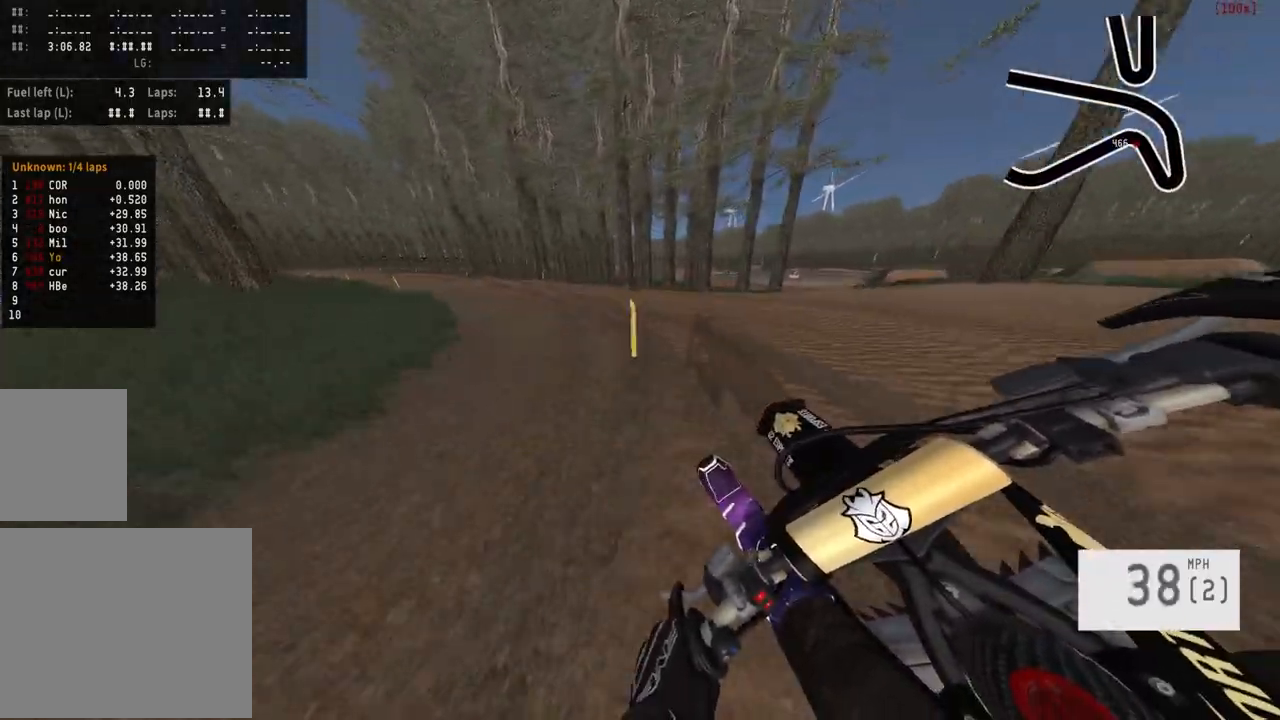
{"buttons": ["R2"], "left_stick": "left", "right_stick": "center", "events": []}
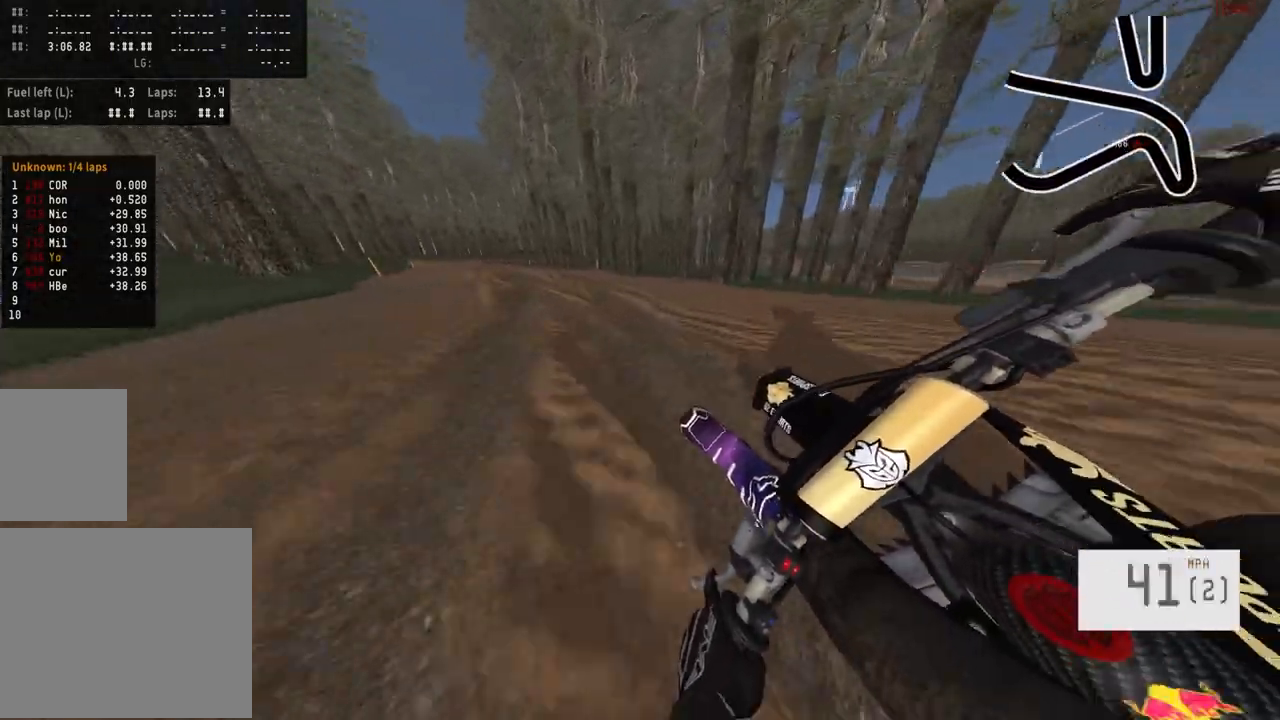
{"buttons": ["R2", "R3"], "left_stick": "center", "right_stick": "center", "events": [[367, "left_stick", "center"], [433, "R3", "down"]]}
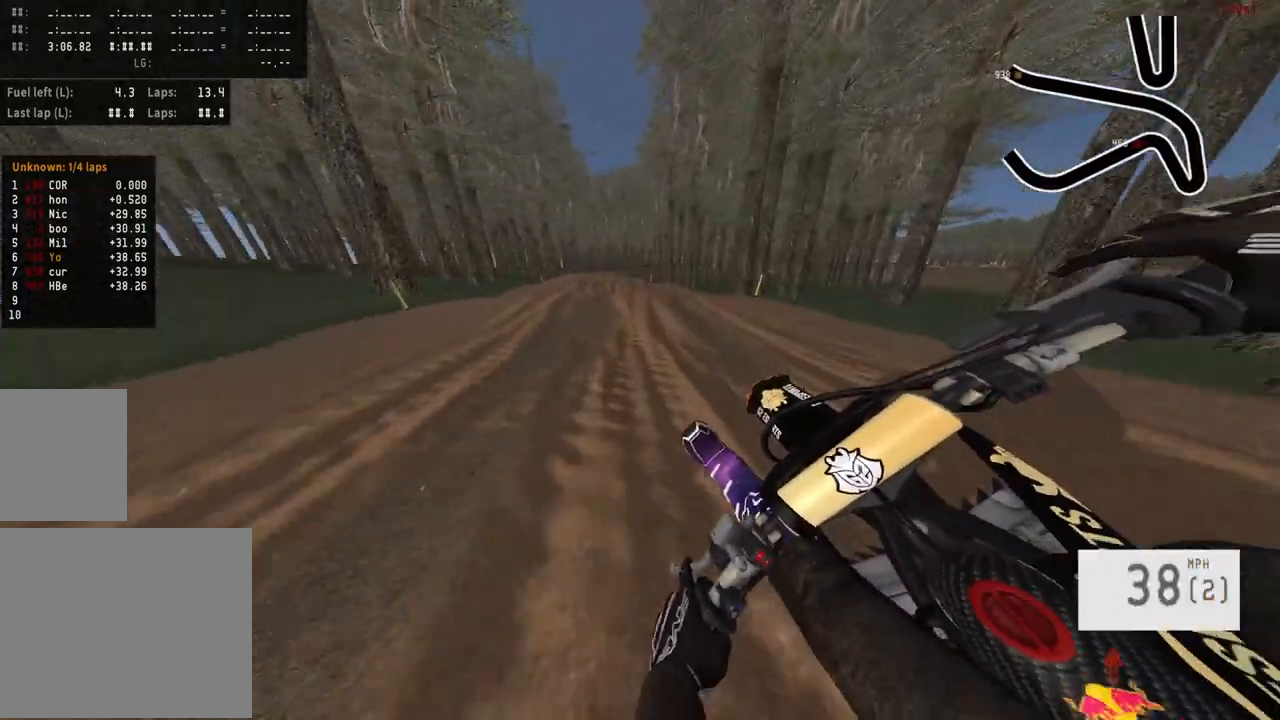
{"buttons": ["R2"], "left_stick": "center", "right_stick": "up", "events": [[50, "R3", "up"], [100, "right_stick", "down"], [233, "right_stick", "center"], [433, "right_stick", "up"]]}
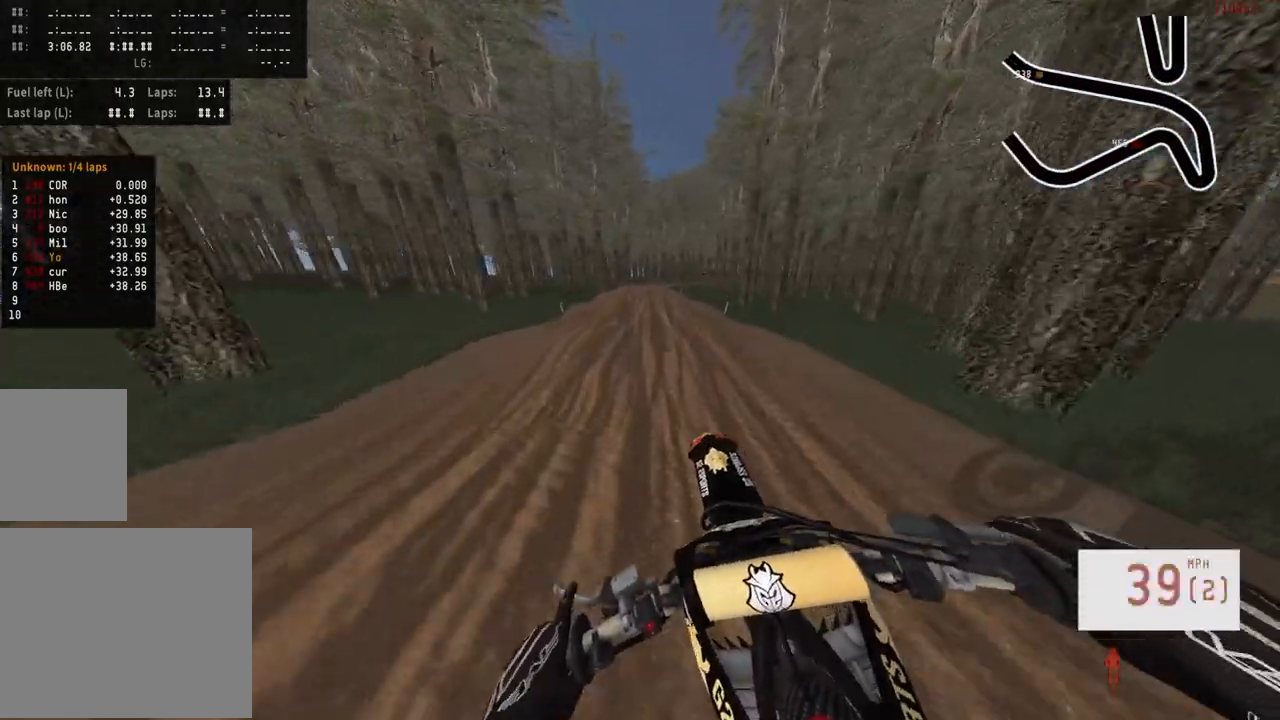
{"buttons": ["R2"], "left_stick": "center", "right_stick": "center", "events": [[250, "right_stick", "center"], [350, "left_stick", "right"], [483, "left_stick", "center"]]}
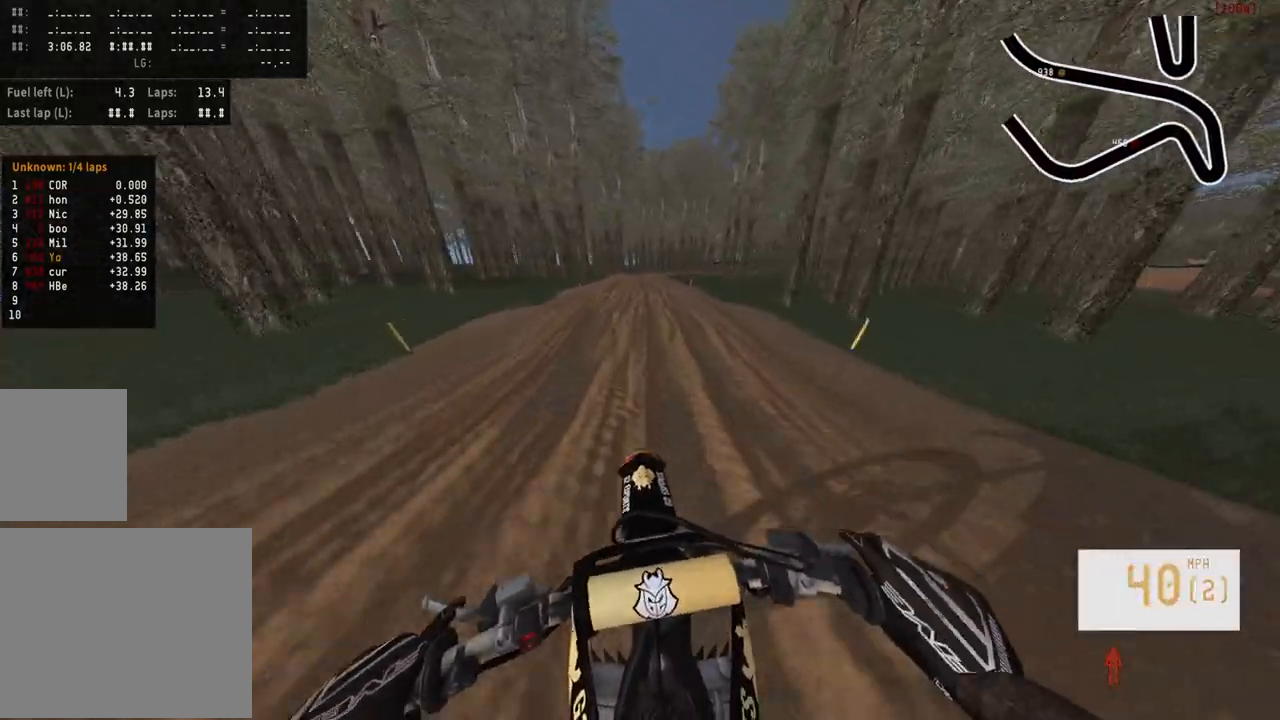
{"buttons": ["R2"], "left_stick": "center", "right_stick": "center", "events": [[200, "right_stick", "down"], [417, "right_stick", "center"]]}
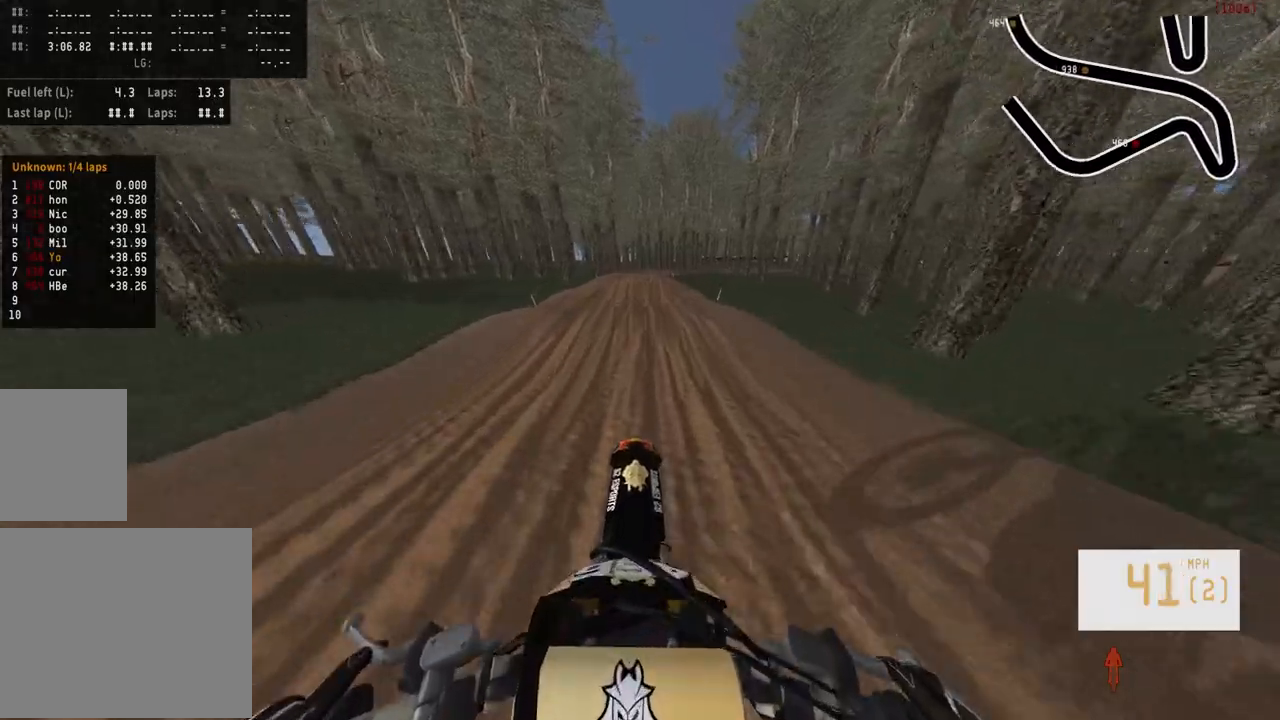
{"buttons": ["R2"], "left_stick": "center", "right_stick": "down", "events": [[450, "right_stick", "down"]]}
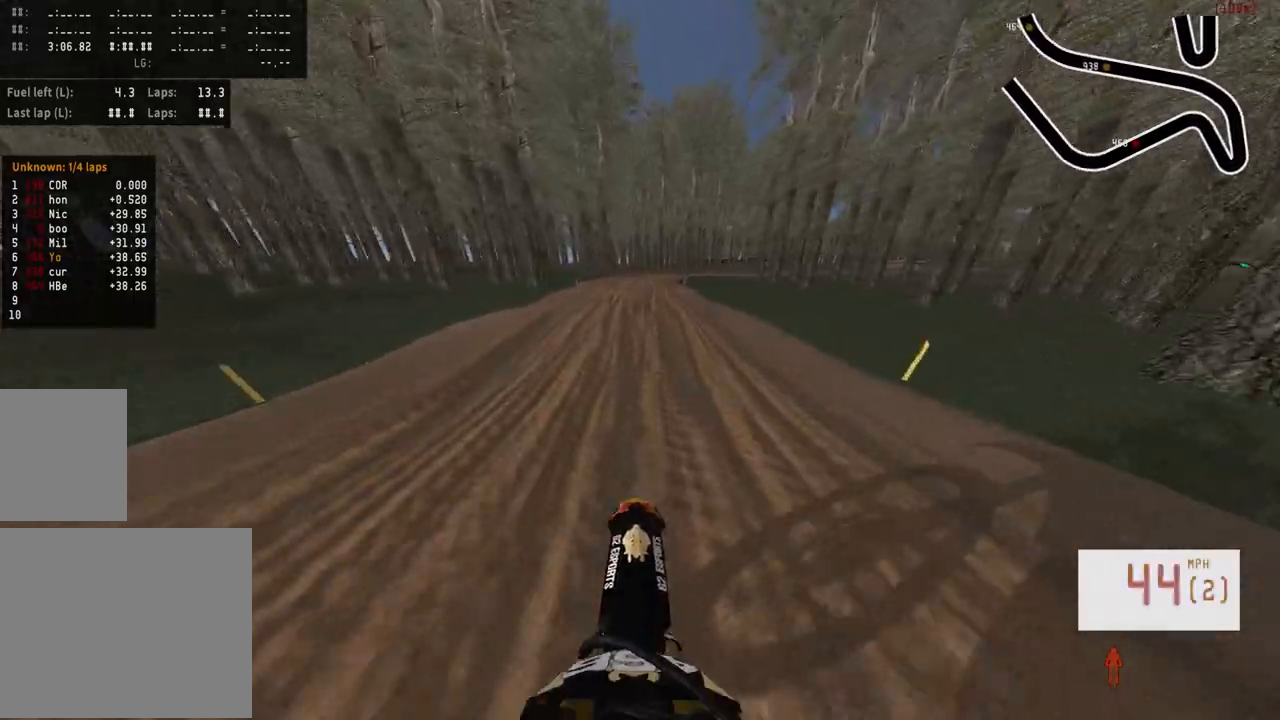
{"buttons": ["R2"], "left_stick": "center", "right_stick": "down", "events": []}
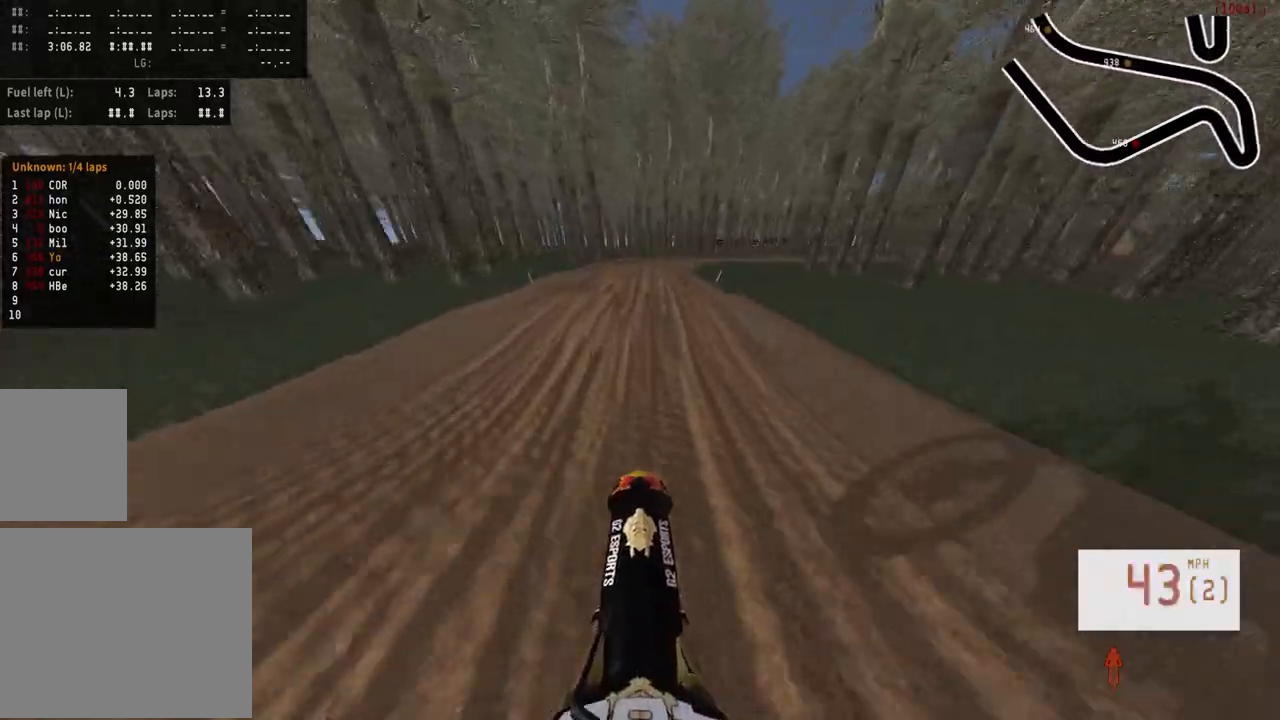
{"buttons": ["R2", "R3"], "left_stick": "center", "right_stick": "center", "events": [[67, "right_stick", "center"], [183, "left_stick", "right"], [450, "R3", "down"], [500, "left_stick", "center"]]}
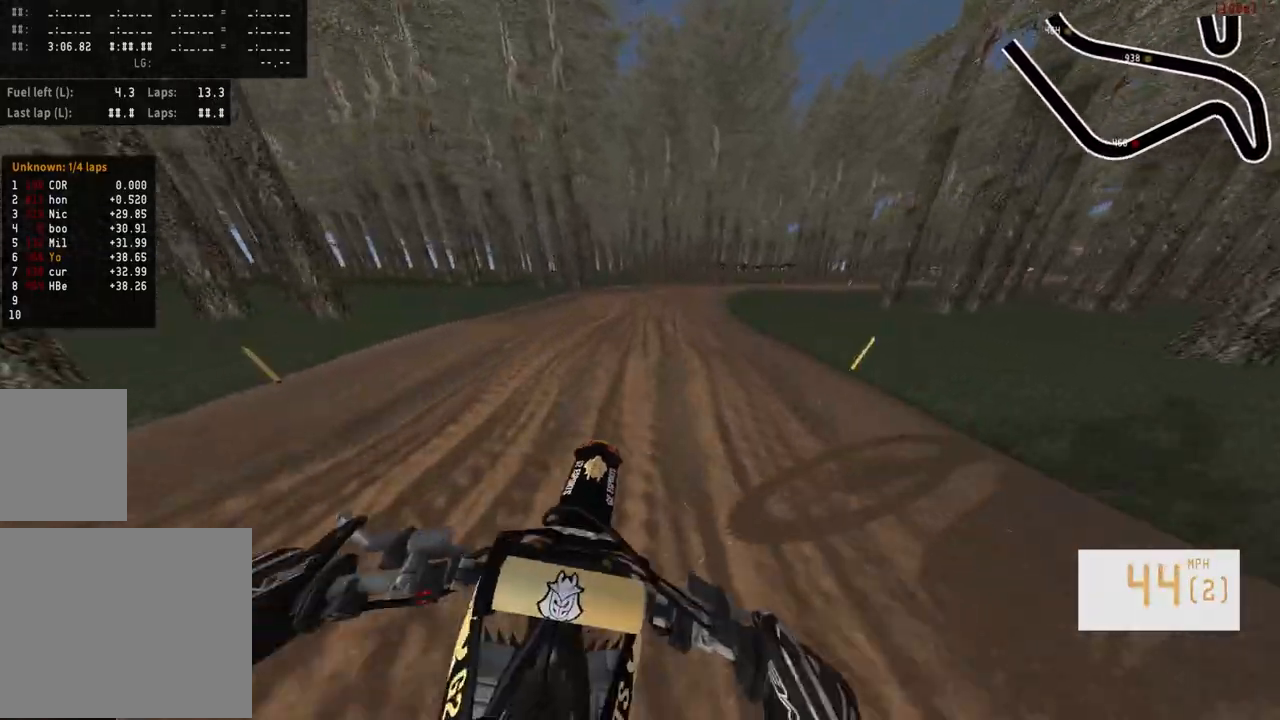
{"buttons": [], "left_stick": "right", "right_stick": "center", "events": [[33, "R3", "up"], [183, "R2", "up"], [467, "left_stick", "right"]]}
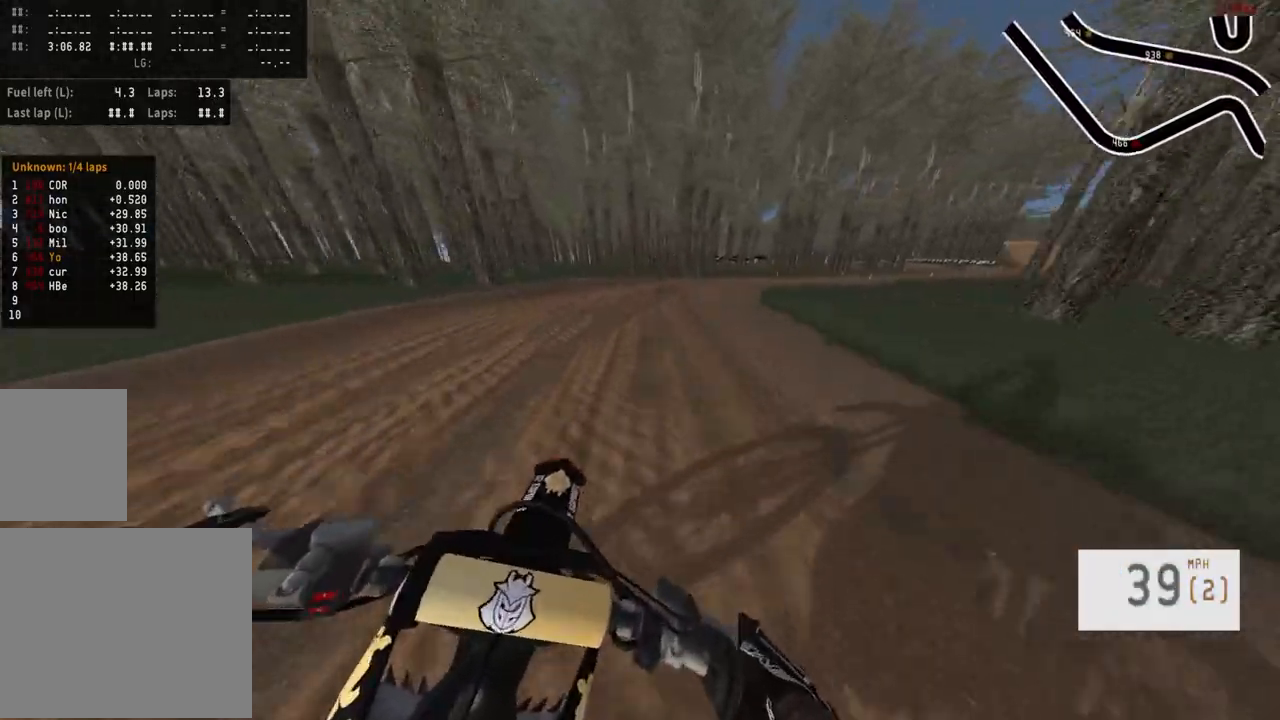
{"buttons": [], "left_stick": "right", "right_stick": "center", "events": [[117, "R2", "down"], [350, "R2", "up"]]}
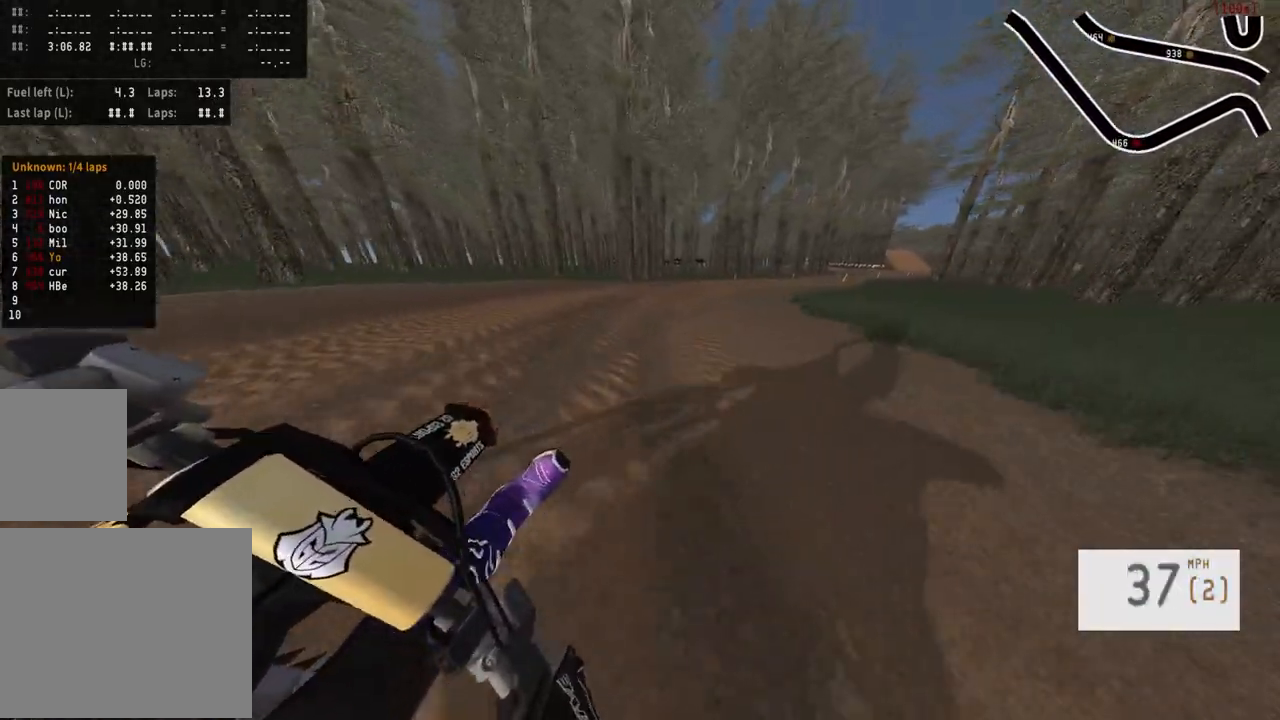
{"buttons": ["R2"], "left_stick": "center", "right_stick": "center", "events": [[50, "R2", "down"], [467, "left_stick", "center"]]}
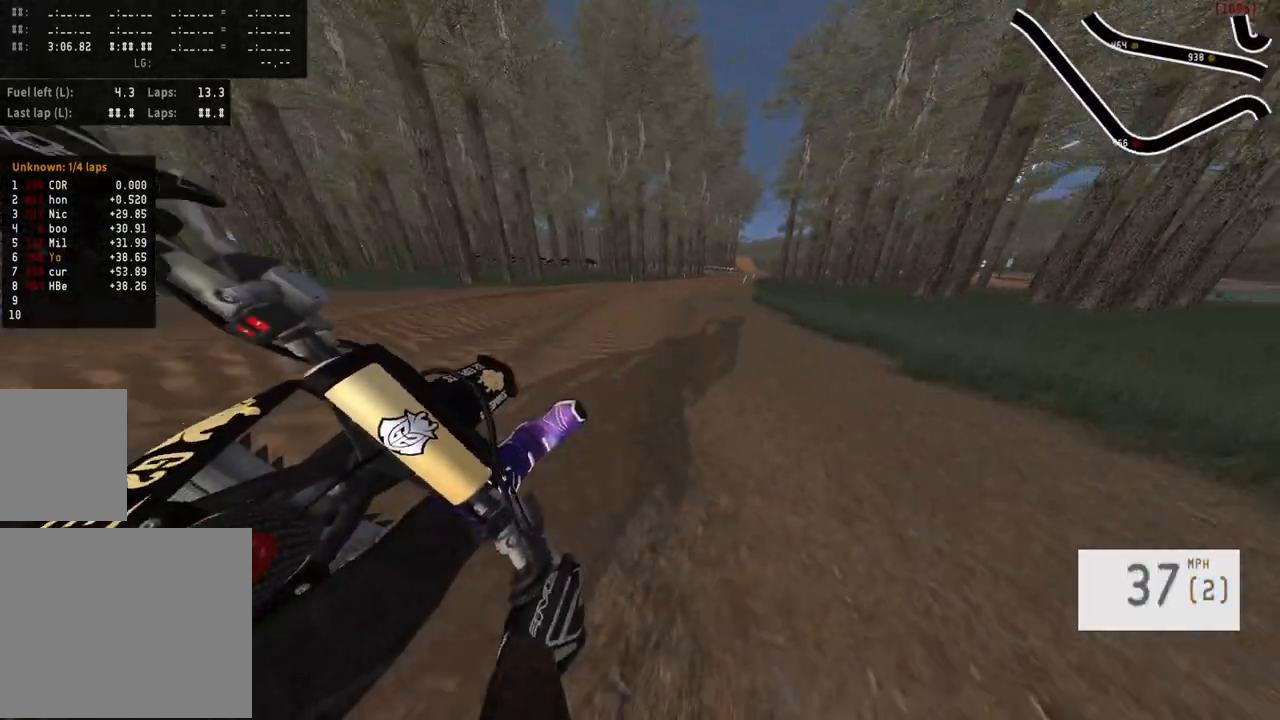
{"buttons": ["R2"], "left_stick": "right", "right_stick": "center", "events": [[183, "left_stick", "right"], [333, "left_stick", "center"], [433, "left_stick", "right"]]}
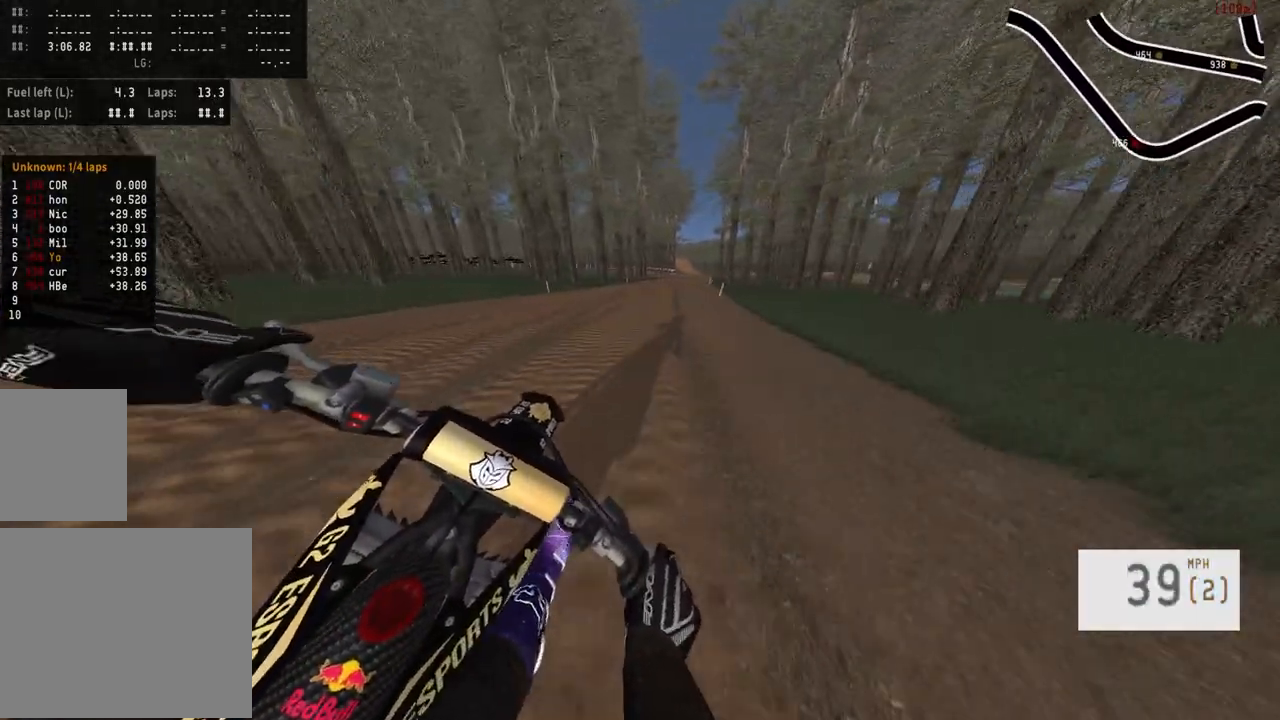
{"buttons": ["R2"], "left_stick": "center", "right_stick": "center", "events": [[333, "left_stick", "center"]]}
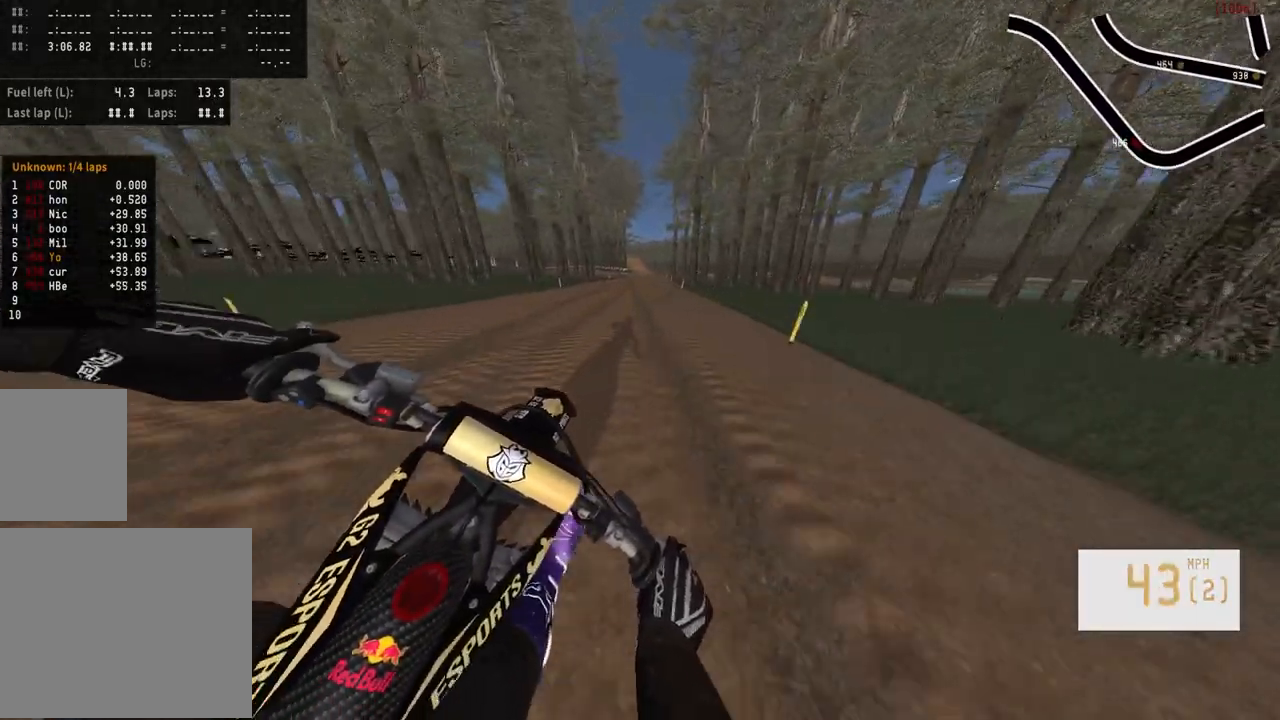
{"buttons": ["R2"], "left_stick": "up-left", "right_stick": "center", "events": [[283, "TRIANGLE", "down"], [350, "TRIANGLE", "up"], [350, "left_stick", "up-left"]]}
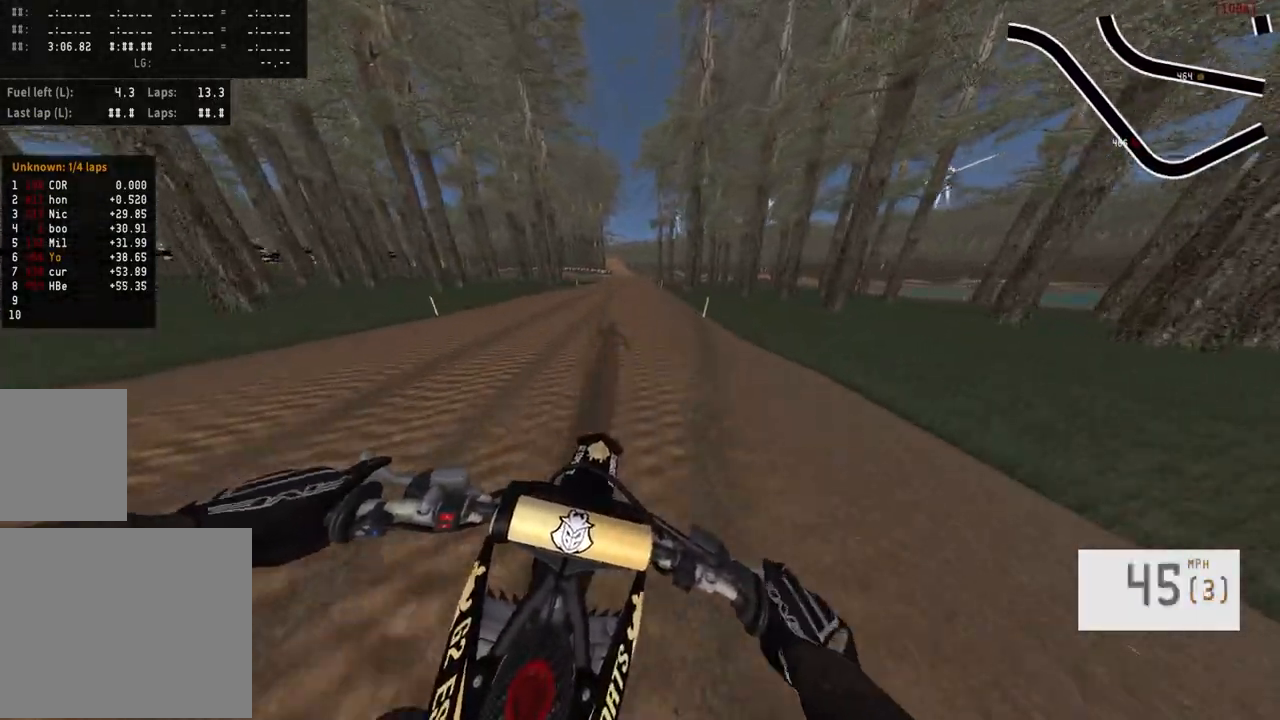
{"buttons": ["R2"], "left_stick": "center", "right_stick": "center", "events": [[17, "left_stick", "center"], [150, "left_stick", "up-left"], [267, "left_stick", "center"]]}
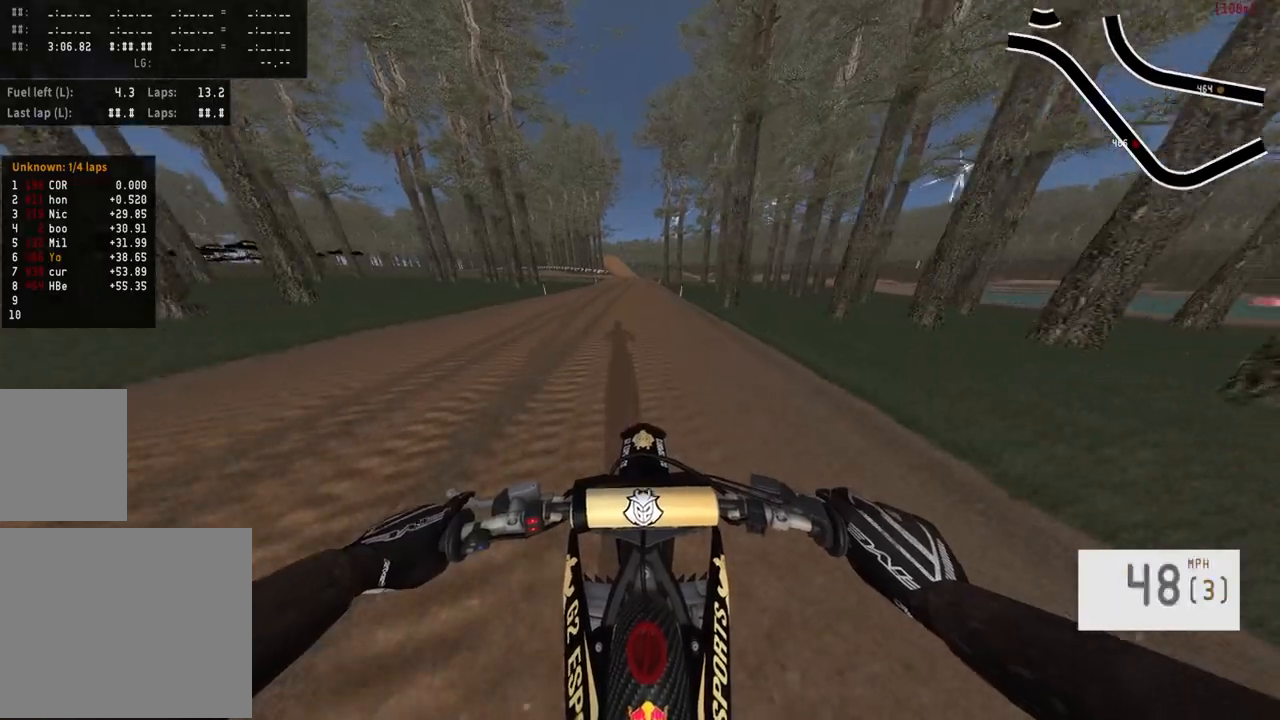
{"buttons": ["R2"], "left_stick": "center", "right_stick": "center", "events": []}
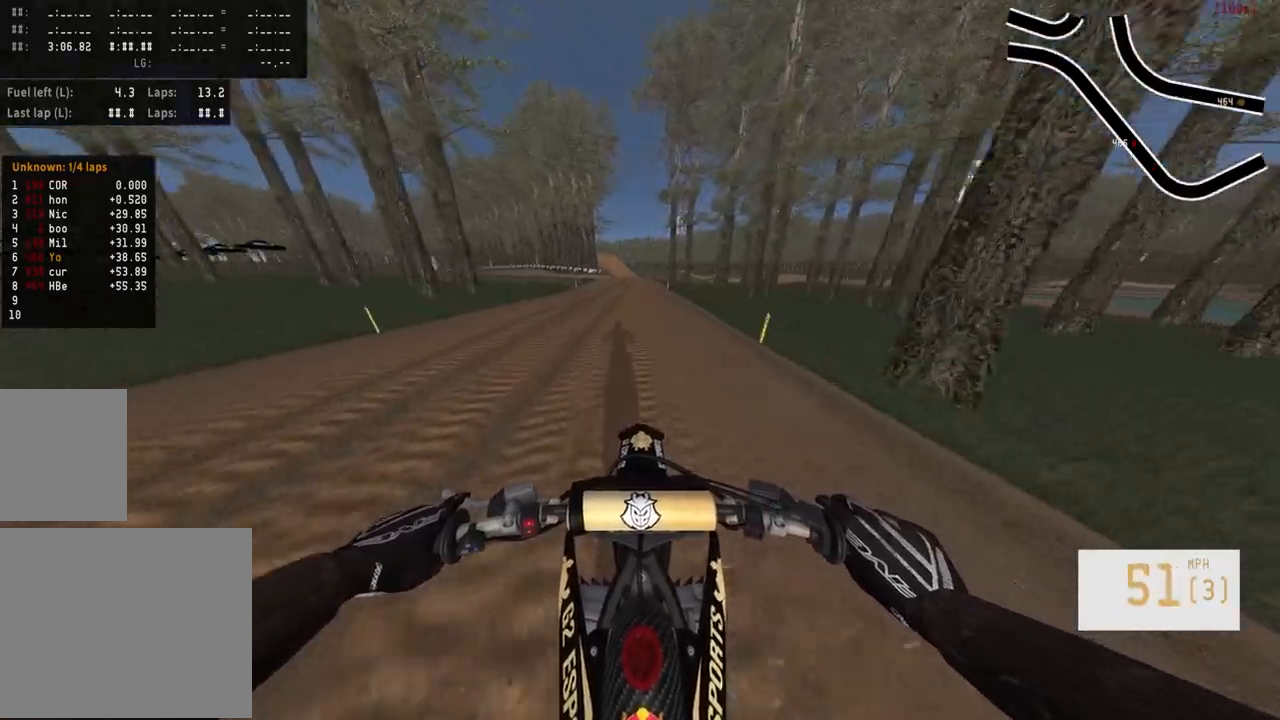
{"buttons": ["R2"], "left_stick": "center", "right_stick": "center", "events": []}
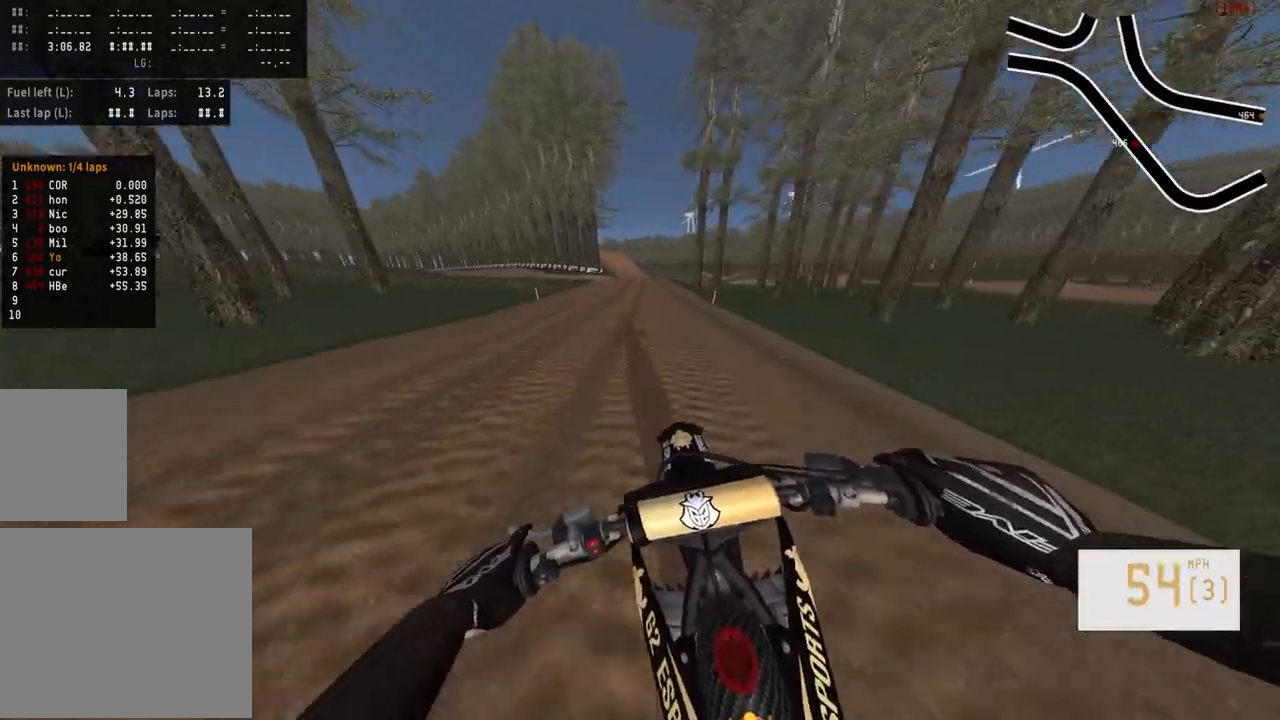
{"buttons": ["R2"], "left_stick": "center", "right_stick": "center", "events": [[250, "left_stick", "right"], [400, "left_stick", "center"]]}
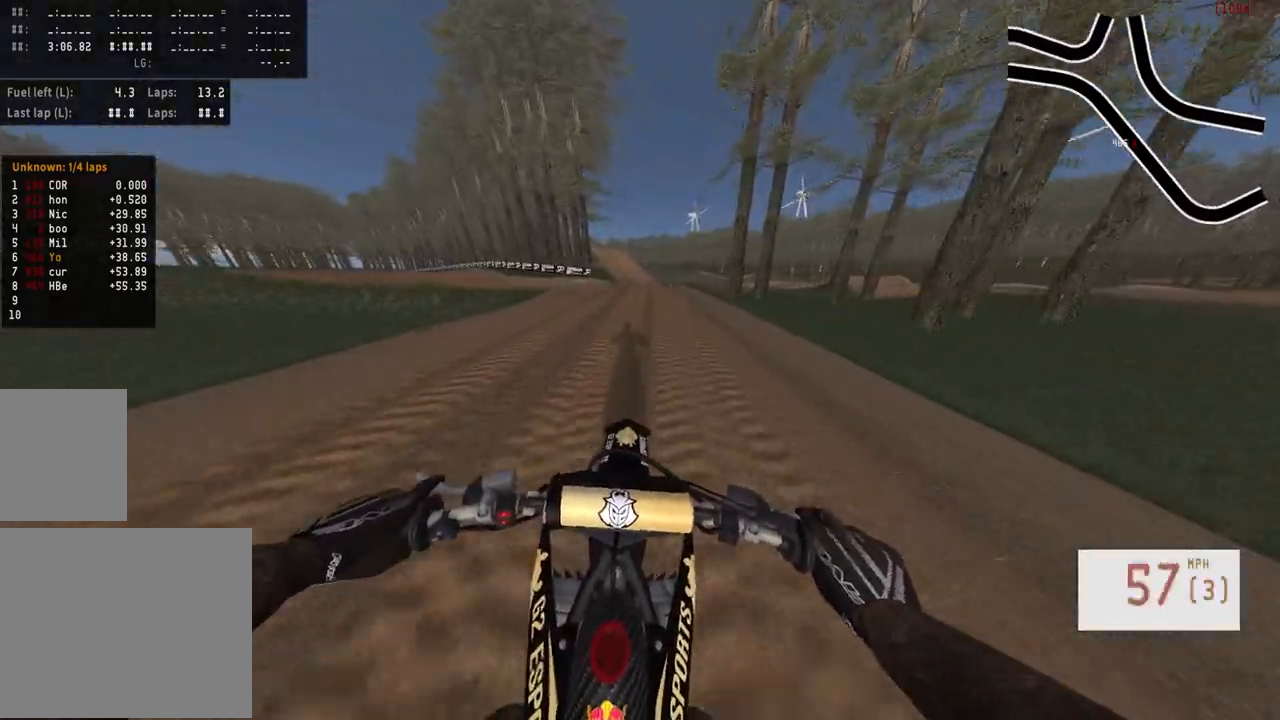
{"buttons": ["R2"], "left_stick": "center", "right_stick": "center", "events": []}
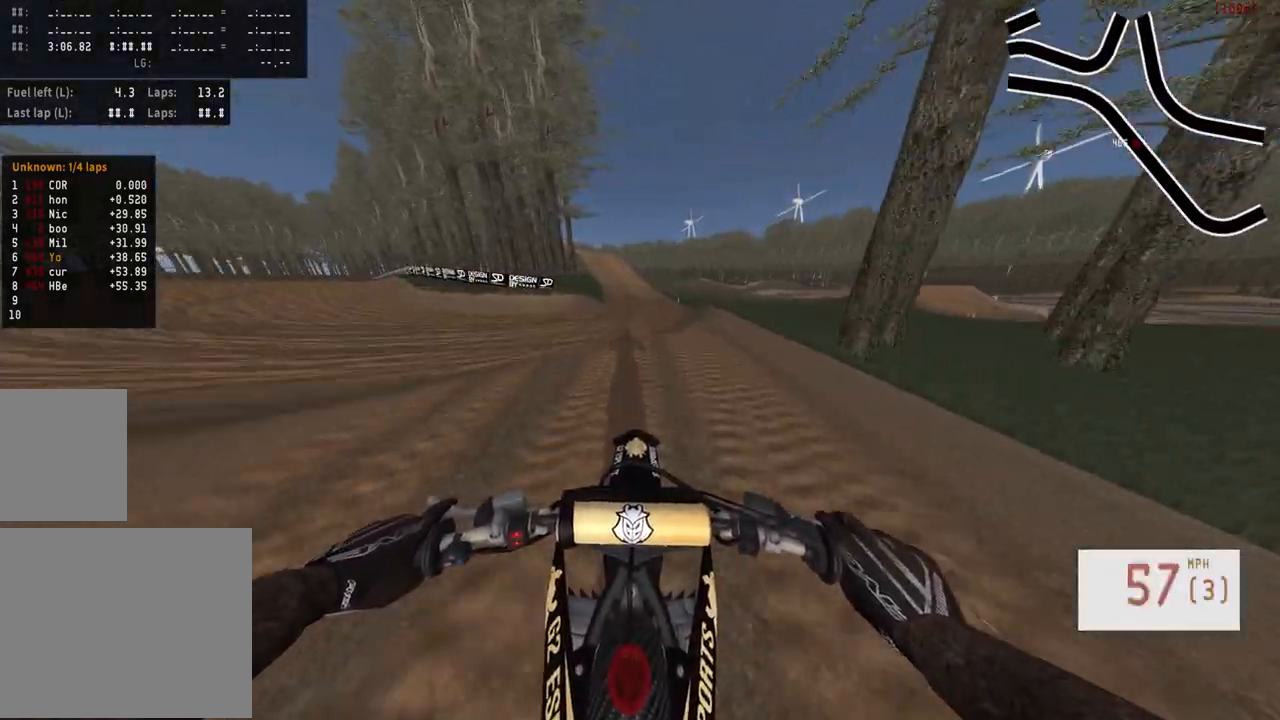
{"buttons": ["R2"], "left_stick": "center", "right_stick": "up", "events": [[233, "R3", "down"], [283, "right_stick", "up"], [333, "R3", "up"]]}